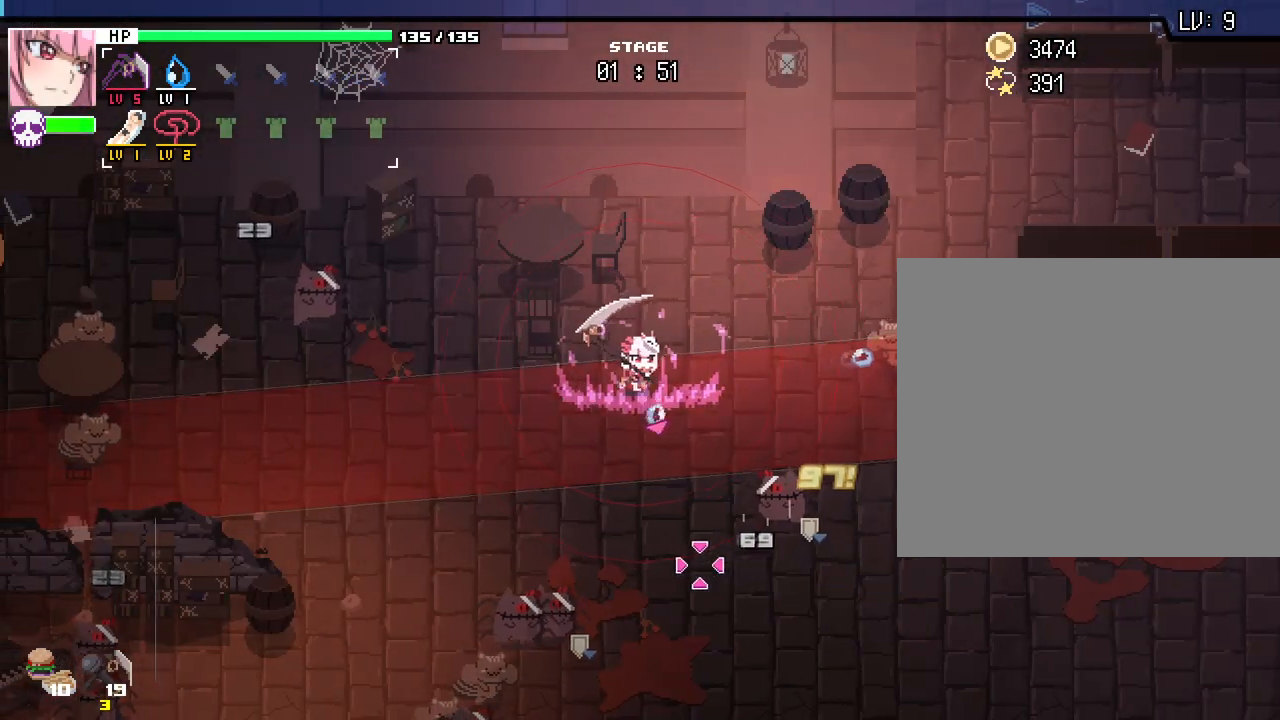
Gameplay with keyboard and mouse; each line is a JSON object with the keys and mouse buttons held at the frame after it. "events" lists presses ("down") and releases ("up") of ".", "/", "0", "1", "2", "3", "4", "5", "6", "7", "8", "9", "a", "alt_l", "alt_r", "b", "backslash", "backspace", "c", "caps_lock", "comma", "ctrl_l", "ctrl_r", "d", "e", "equals", "escape", "f", "f1", "f10", "f11", "f12", "f2", "f3", "f4", "f5", "f6", "f7", "f8", "f9", "g", "h", "i", "j", "k", "l", "lbracket", "m", "minus", "n", "o", "p", "q", "quote", "r", "rbracket", "return", "s", "semicolon", "shift_l", "shift_r", "space", "super_l", "super_r", "t", "tab", "tilde", "u", "v", "w", "x", "y", "z", "mouse_left", "mouse_wheel", "mouse_right", "mouse_mb4" and "mouse_mb5" between this image and that frame as [ms after this image, input, new state], when the widget could be followed in between. "mouse_left", "mouse_wheel", "mouse_right", "mouse_mb4", "mouse_mb5" = the "left", "wheel", "right", "mb4", "mb5" buttons of the "mouse" list. No other keys are recorded. "wheel" means that the mouse wheel is clicked or scrolled. Not read: mouse_move.
{"keys": ["s"], "mouse": [], "events": [[100, "s", "down"], [467, "a", "up"]]}
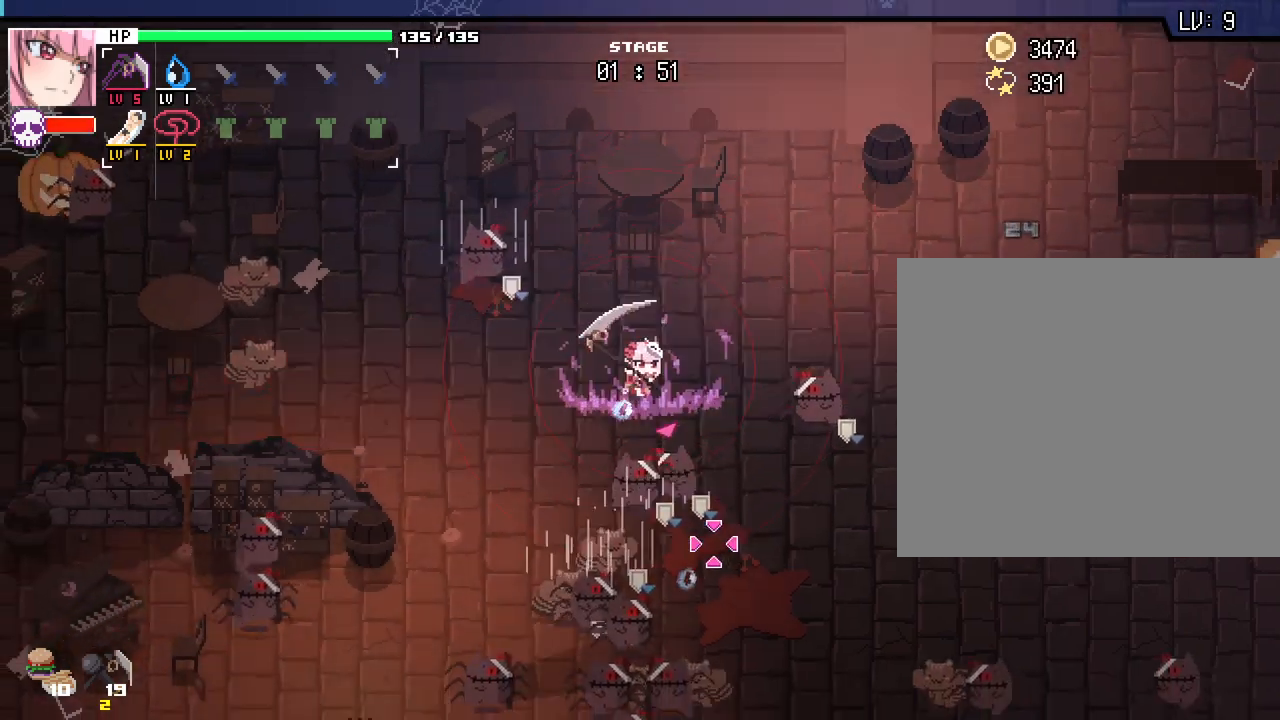
{"keys": ["a", "s"], "mouse": [], "events": [[83, "a", "down"]]}
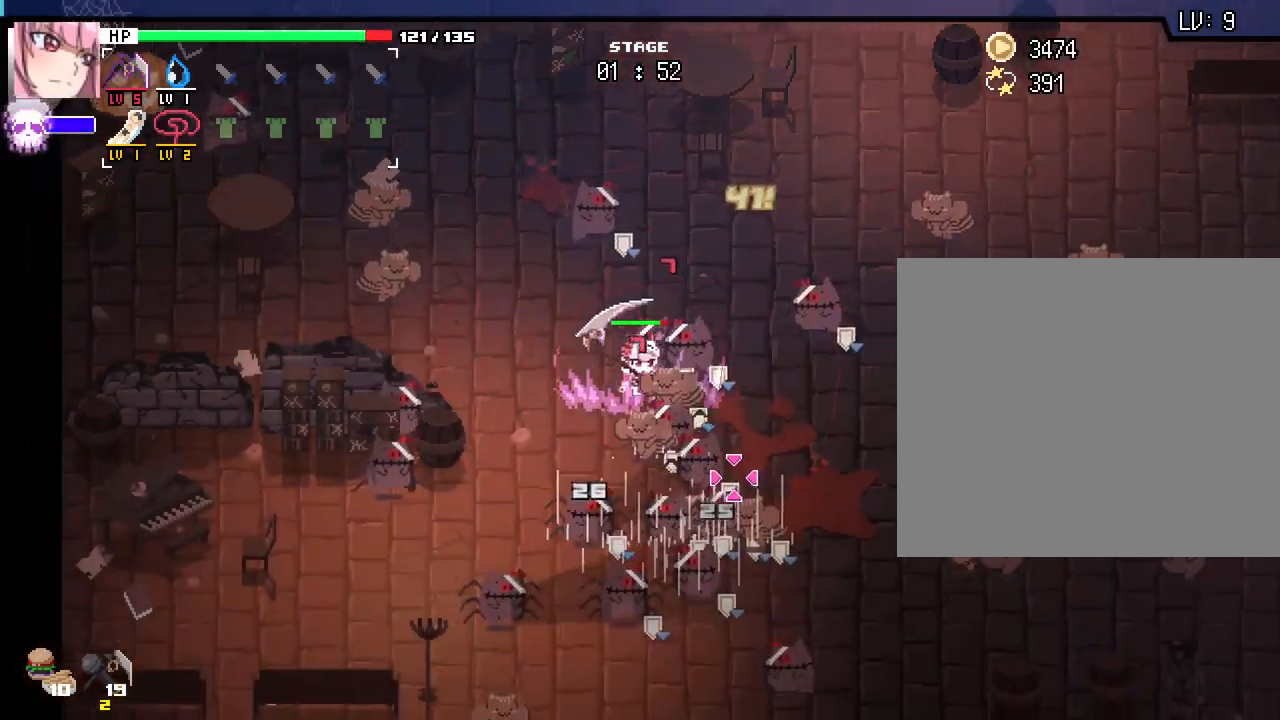
{"keys": ["a", "s"], "mouse": [], "events": []}
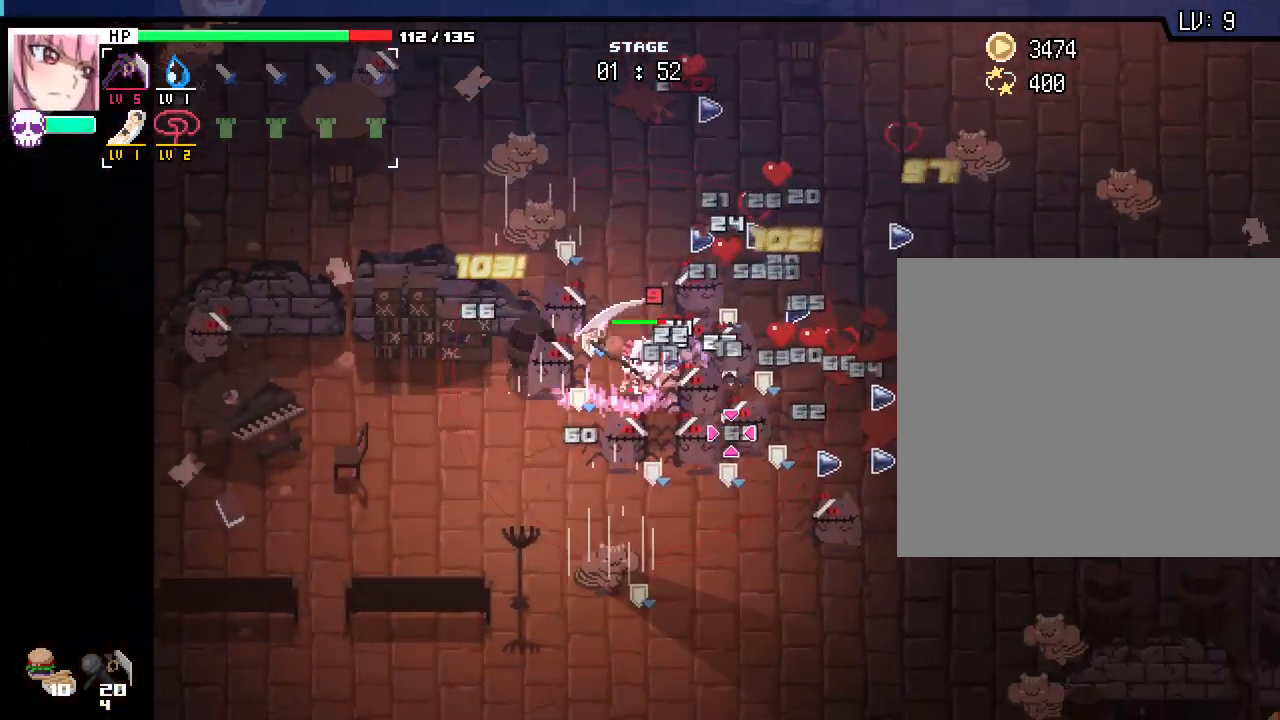
{"keys": ["a", "s"], "mouse": [], "events": []}
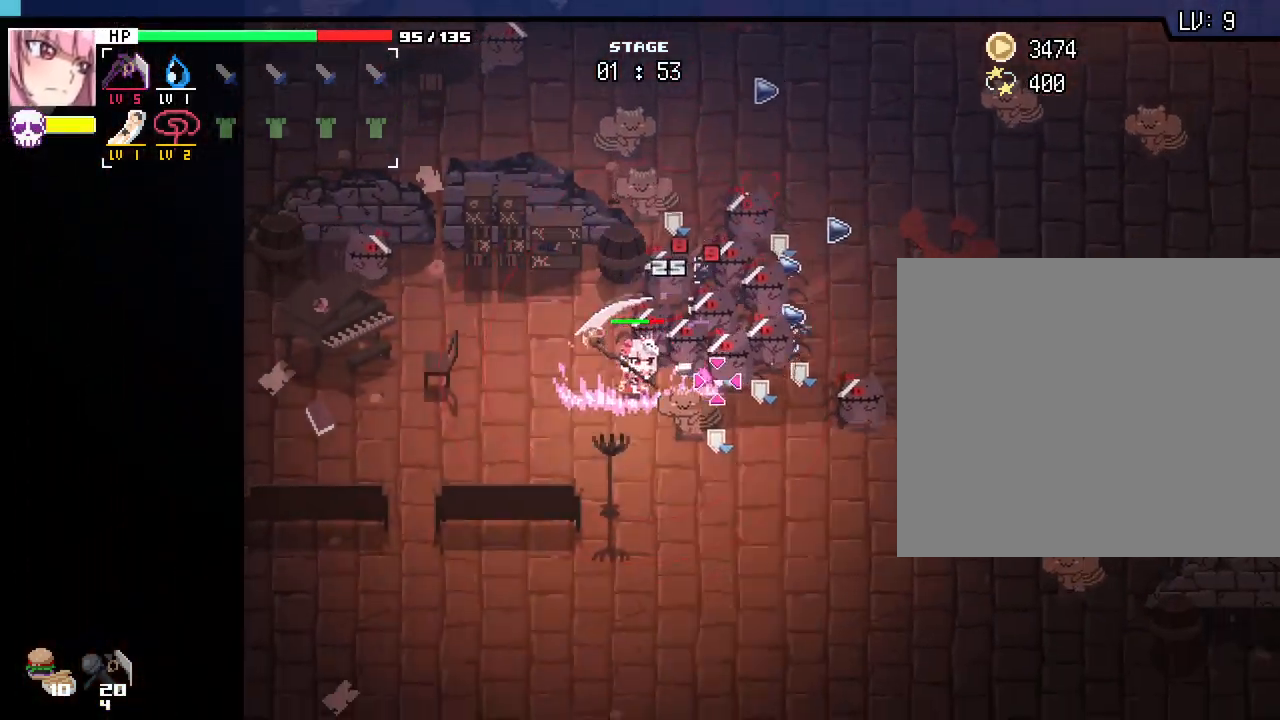
{"keys": ["s"], "mouse": [], "events": [[67, "a", "up"]]}
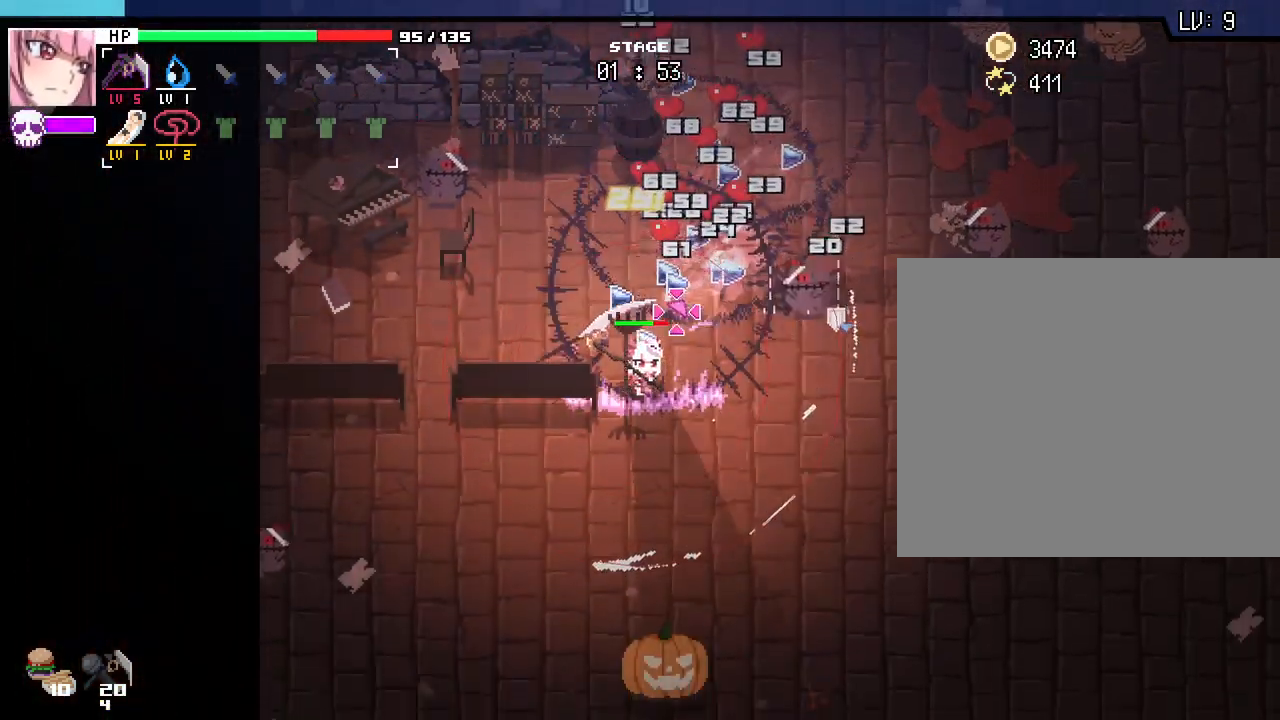
{"keys": ["d"], "mouse": [], "events": [[50, "d", "down"], [483, "s", "up"]]}
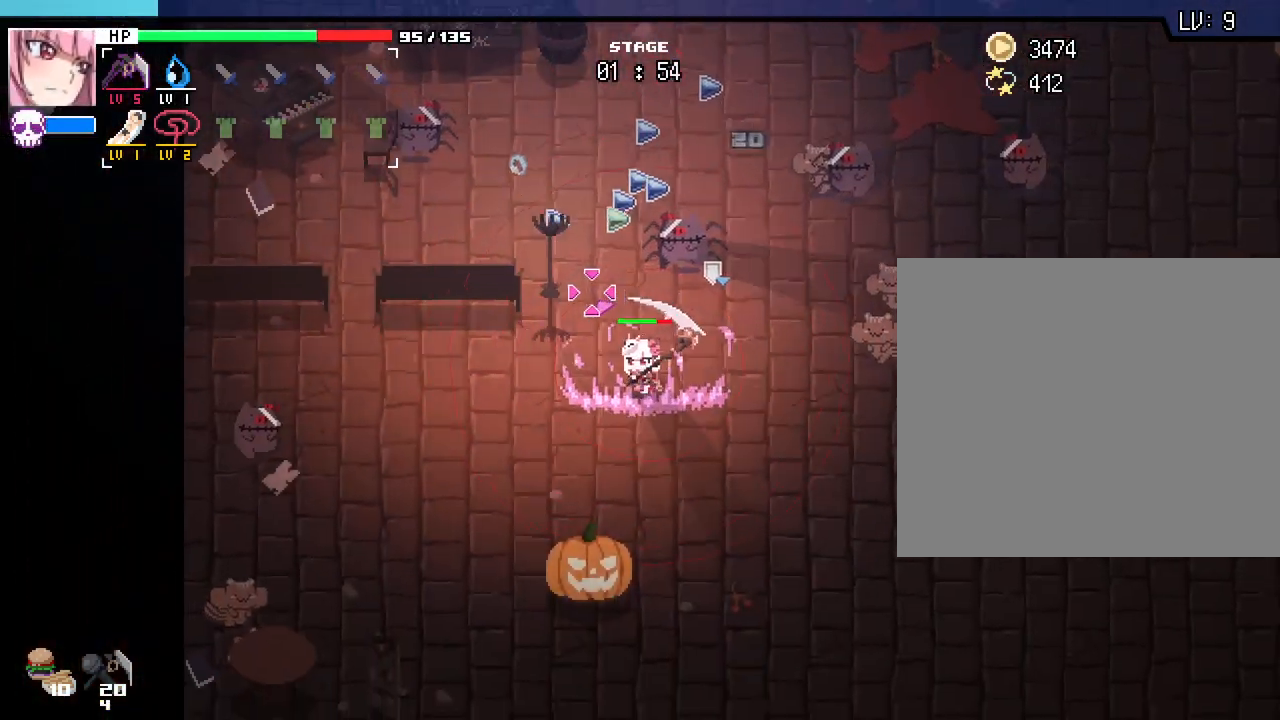
{"keys": ["d", "s"], "mouse": [], "events": [[217, "s", "down"]]}
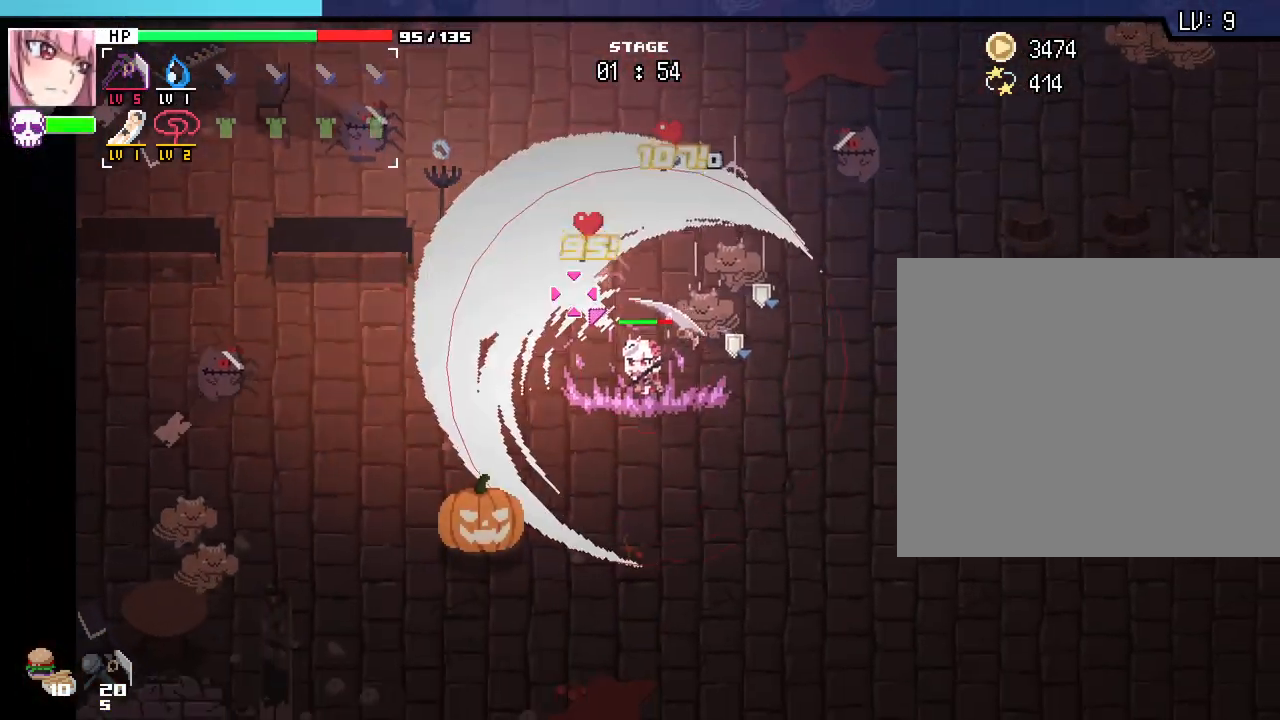
{"keys": ["d"], "mouse": [], "events": [[67, "d", "up"], [250, "d", "down"], [500, "s", "up"]]}
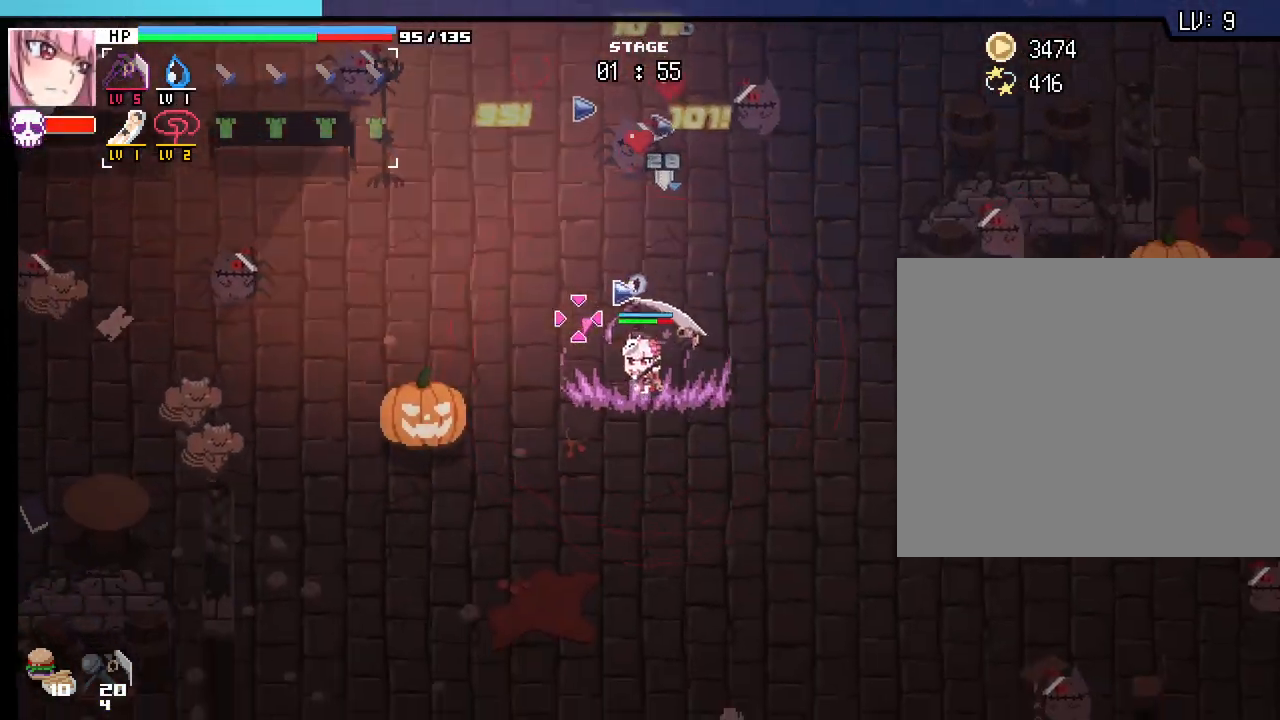
{"keys": ["d", "w"], "mouse": [], "events": [[233, "w", "down"]]}
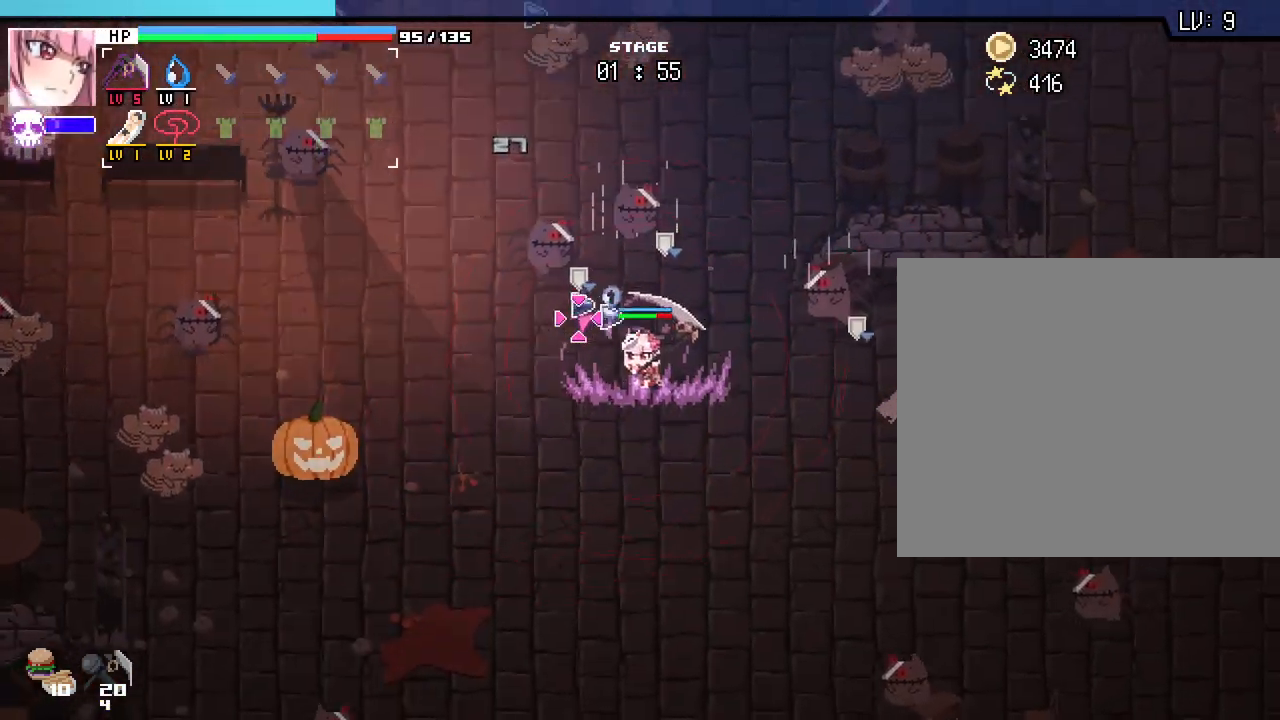
{"keys": ["d", "s"], "mouse": [], "events": [[33, "w", "up"], [300, "s", "down"]]}
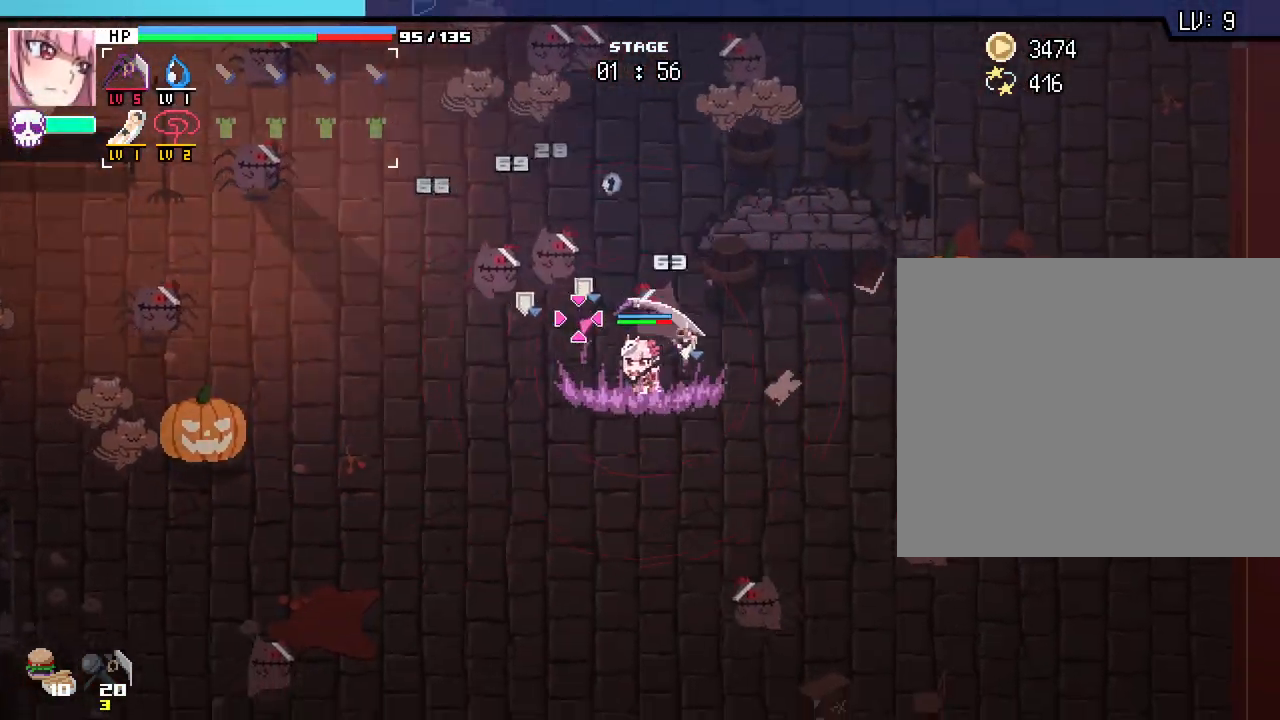
{"keys": ["d", "s"], "mouse": [], "events": [[67, "d", "up"], [350, "d", "down"]]}
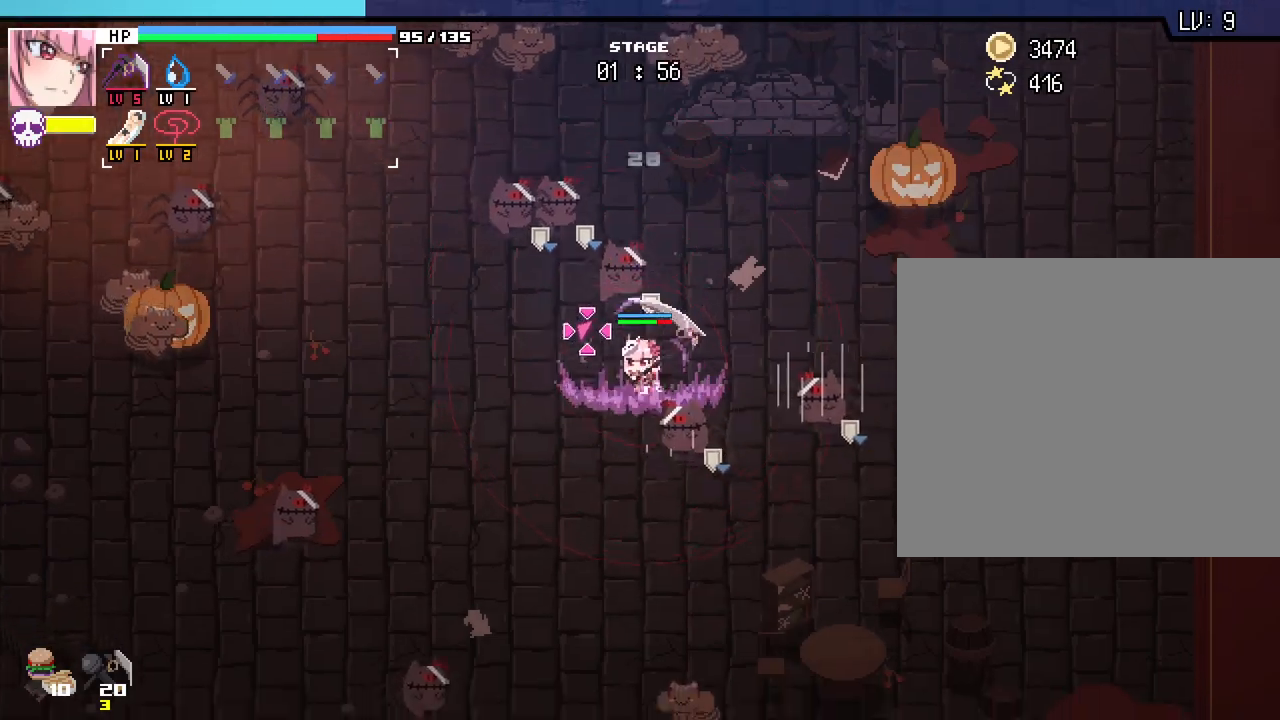
{"keys": ["d", "w"], "mouse": [], "events": [[17, "s", "up"], [267, "w", "down"]]}
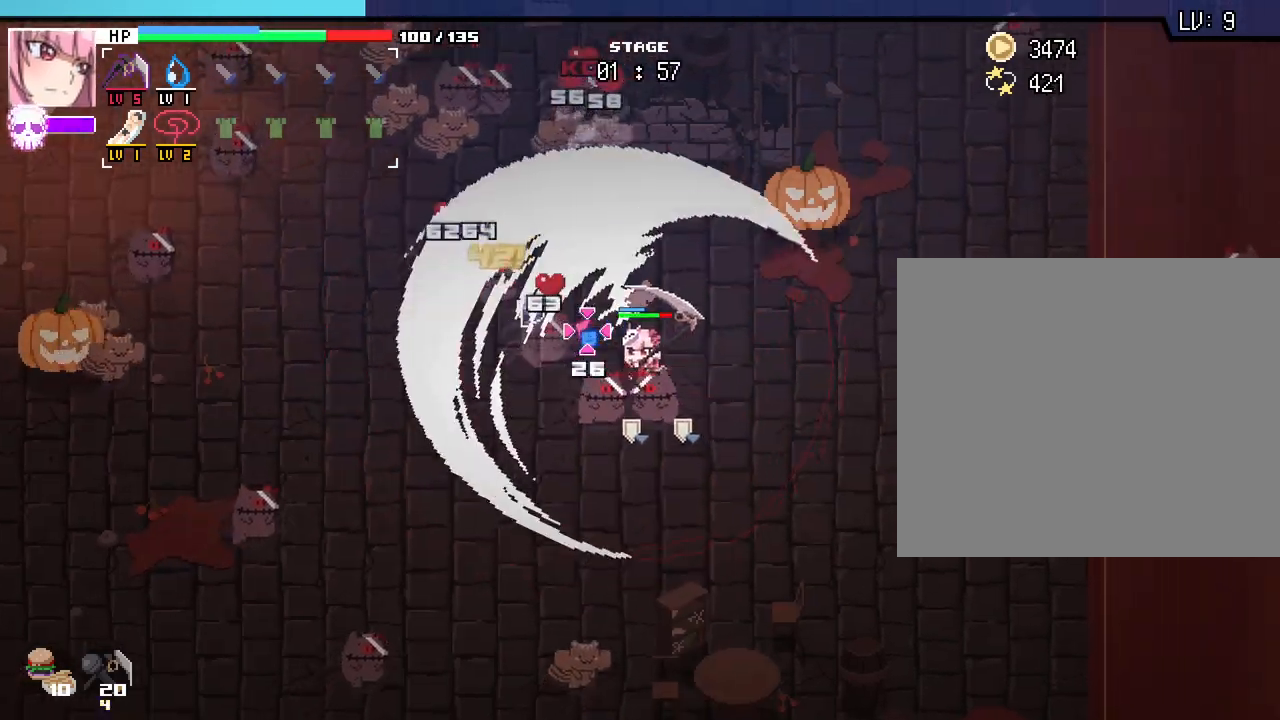
{"keys": ["d", "s"], "mouse": [], "events": [[50, "w", "up"], [500, "s", "down"]]}
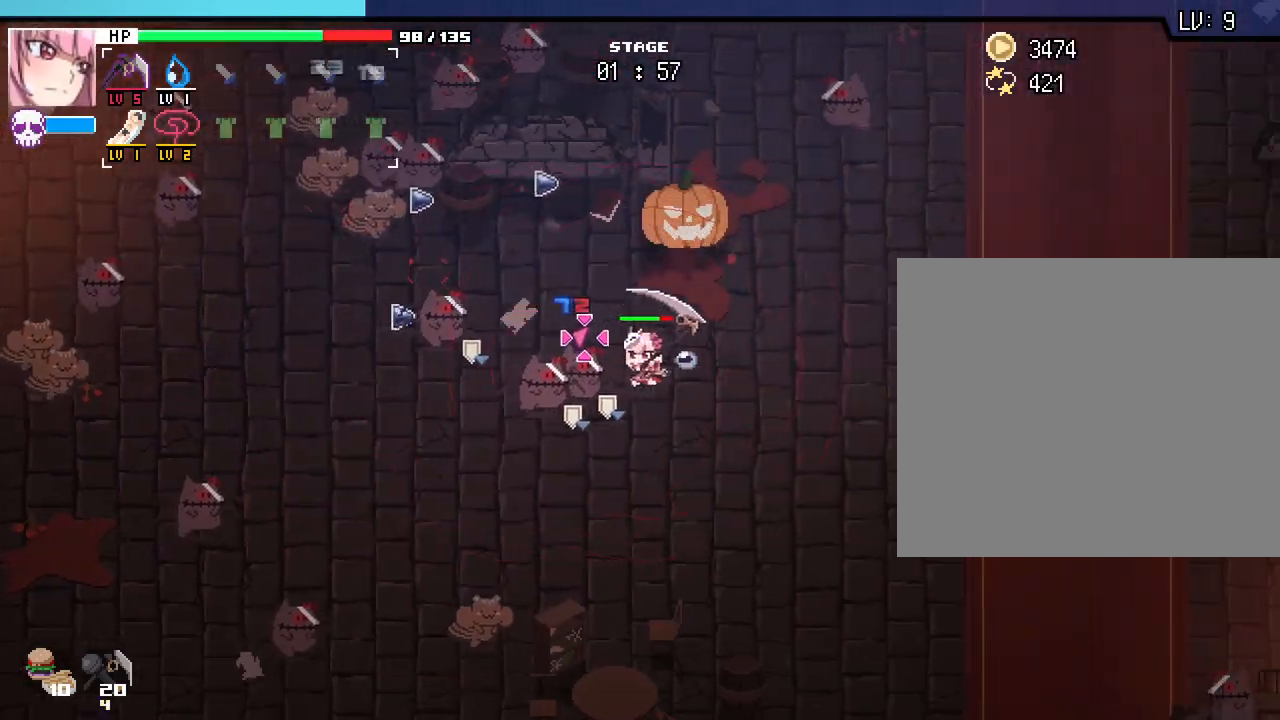
{"keys": ["d"], "mouse": [], "events": [[267, "s", "up"]]}
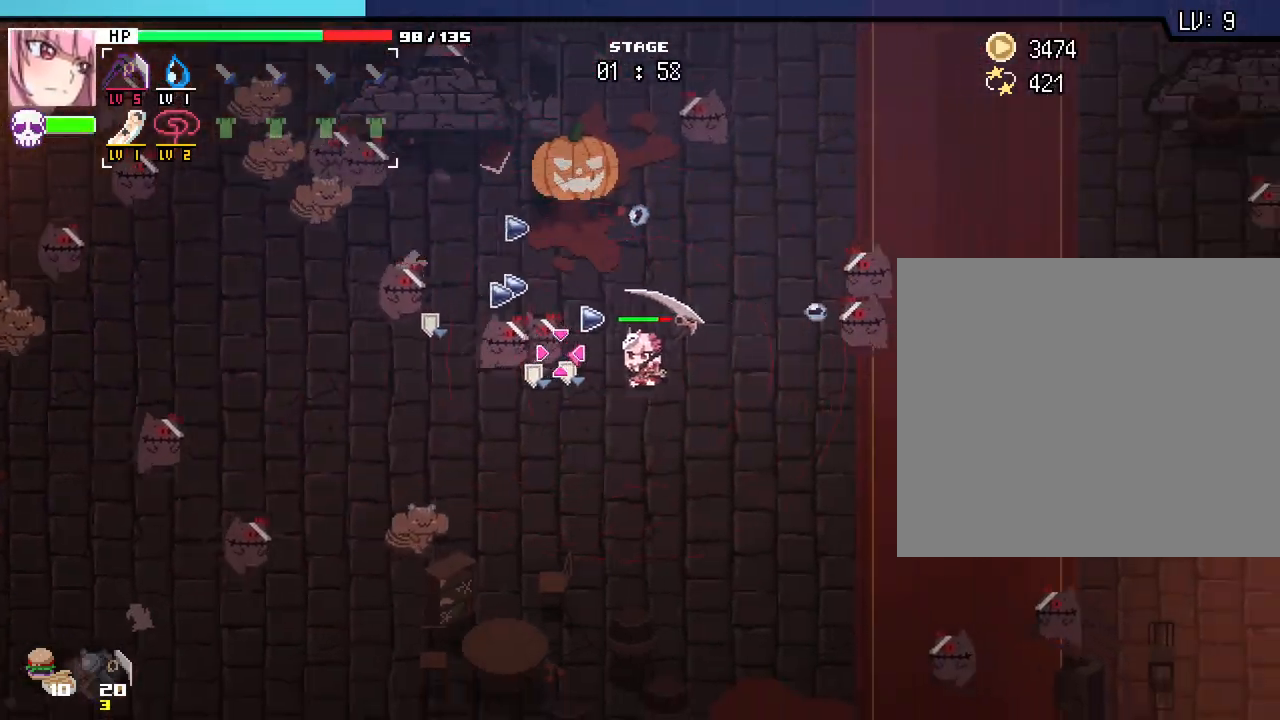
{"keys": ["d", "w"], "mouse": [], "events": [[50, "w", "down"]]}
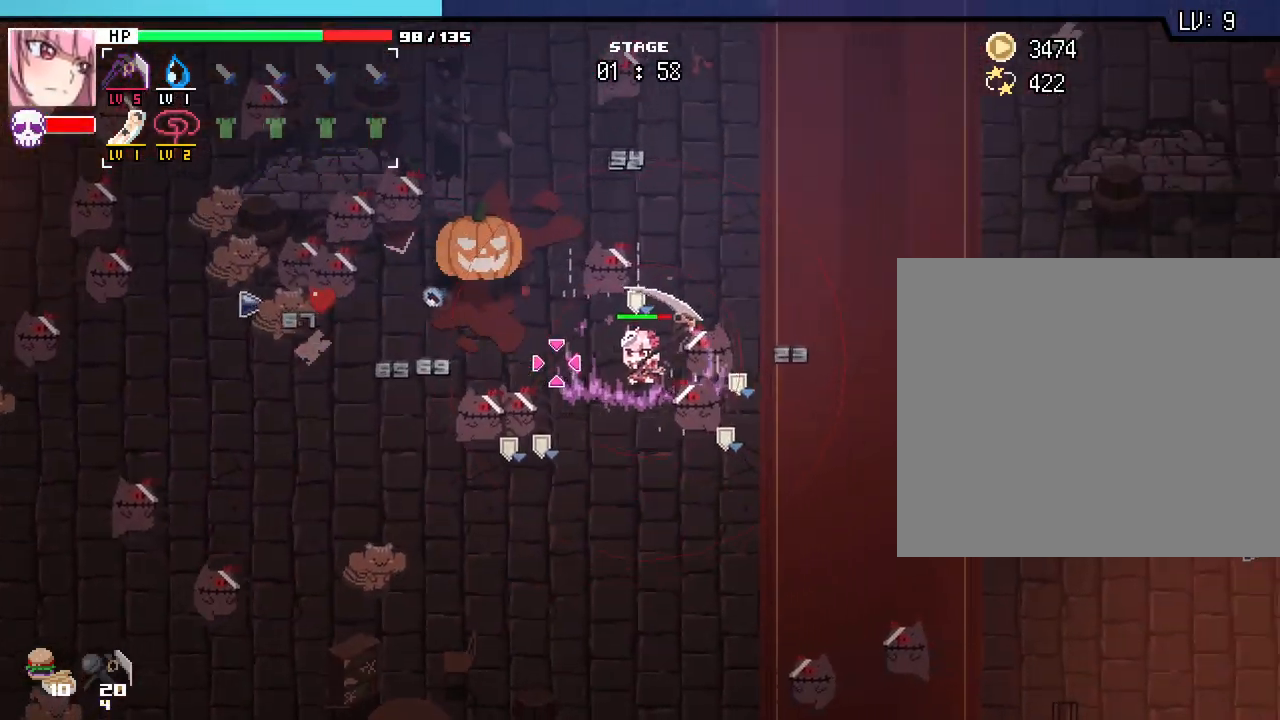
{"keys": ["w"], "mouse": [], "events": [[400, "d", "up"]]}
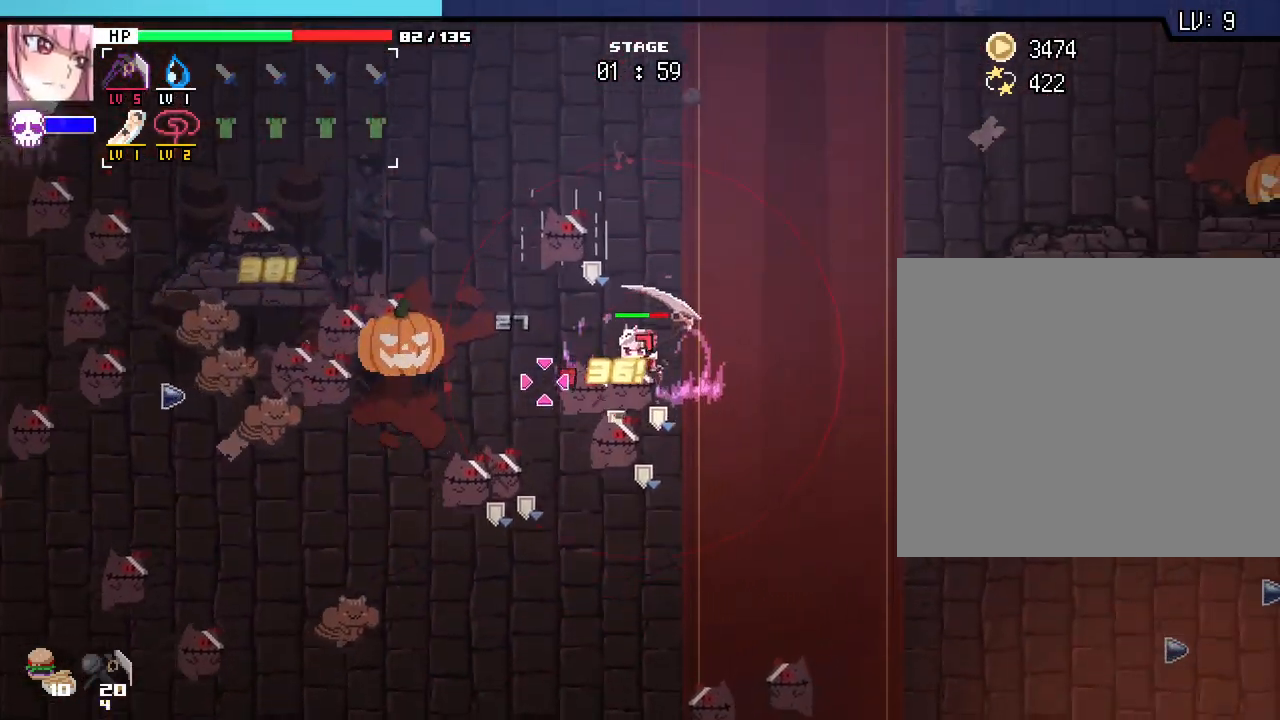
{"keys": ["d", "w"], "mouse": [], "events": [[183, "d", "down"]]}
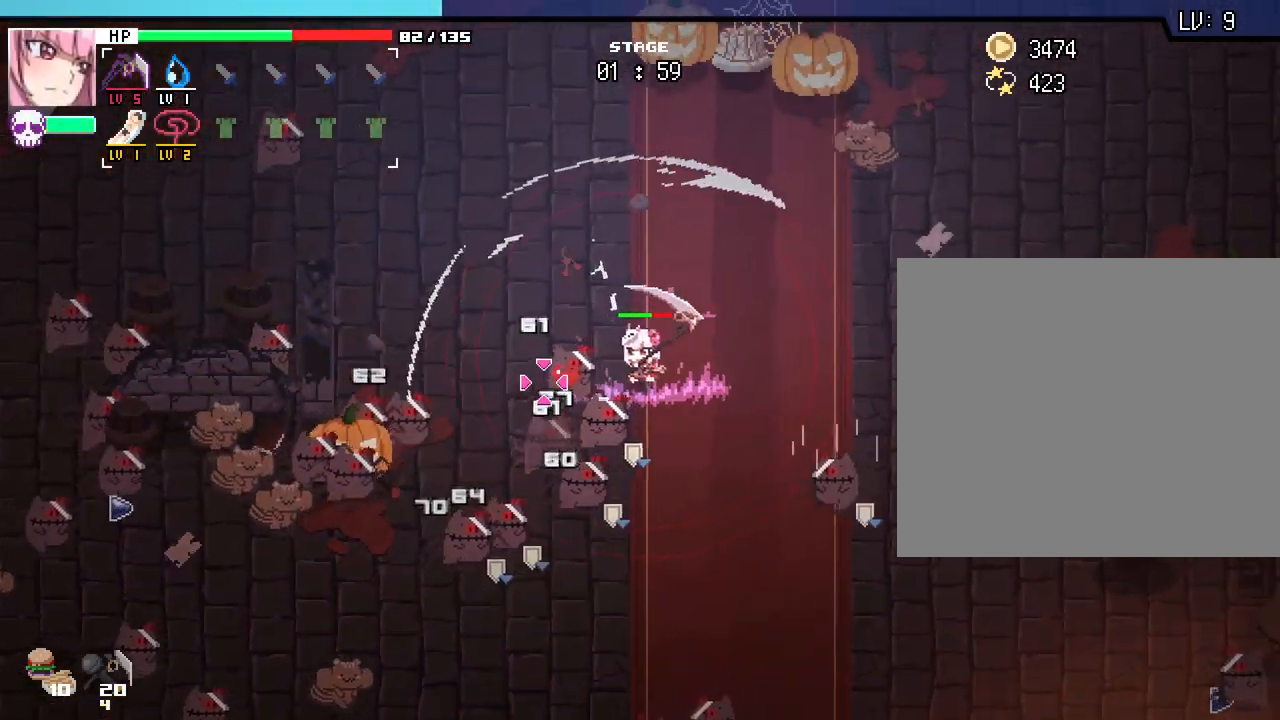
{"keys": ["a", "w"], "mouse": [], "events": [[50, "d", "up"], [367, "a", "down"]]}
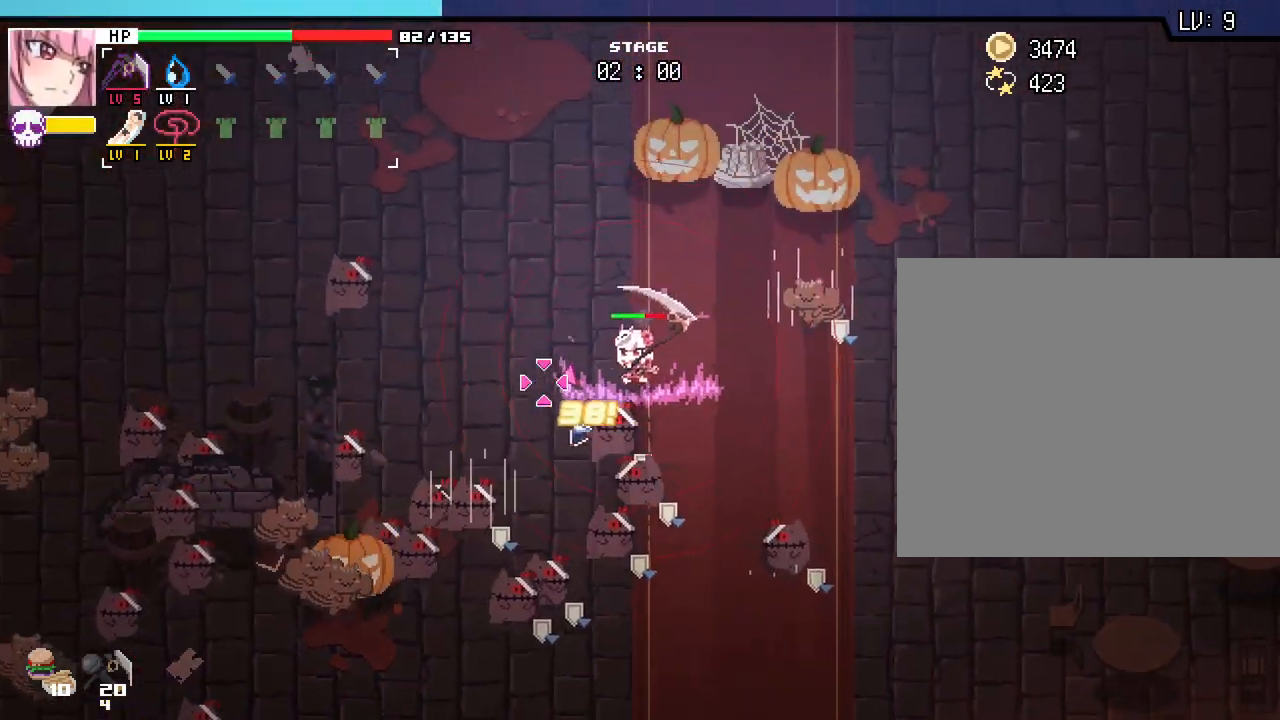
{"keys": ["a", "w"], "mouse": [], "events": []}
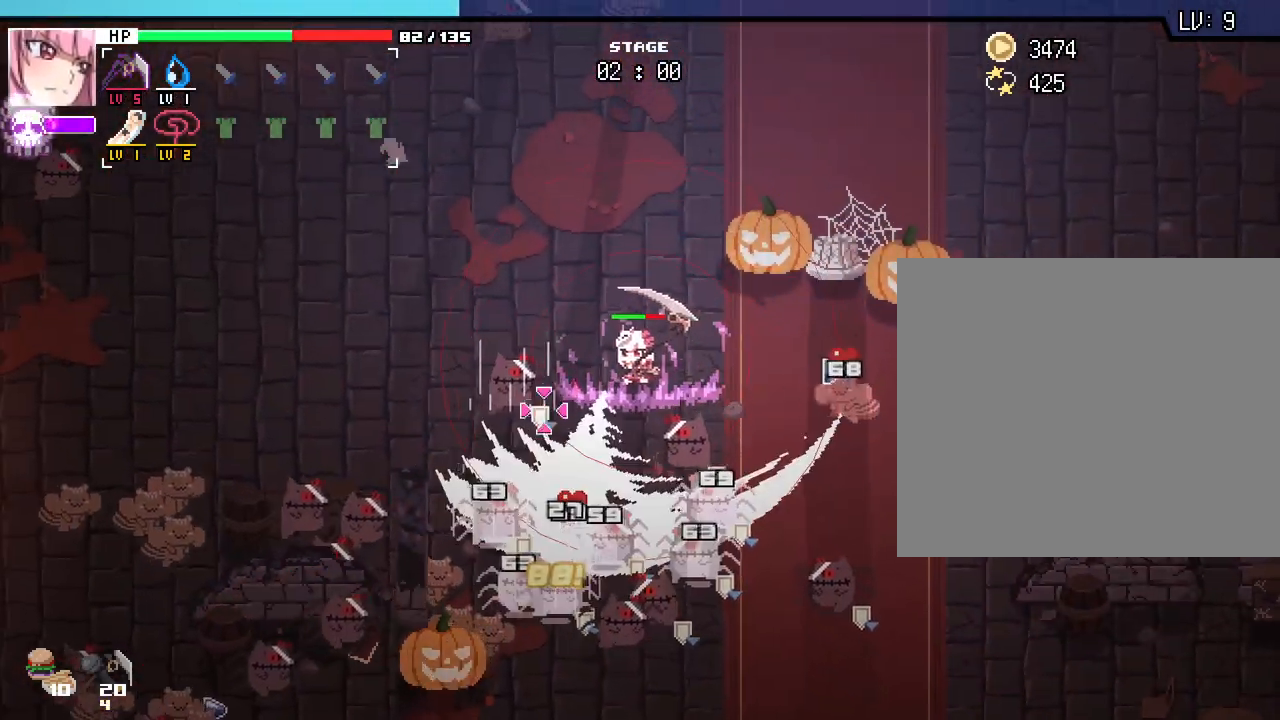
{"keys": ["a", "w"], "mouse": [], "events": []}
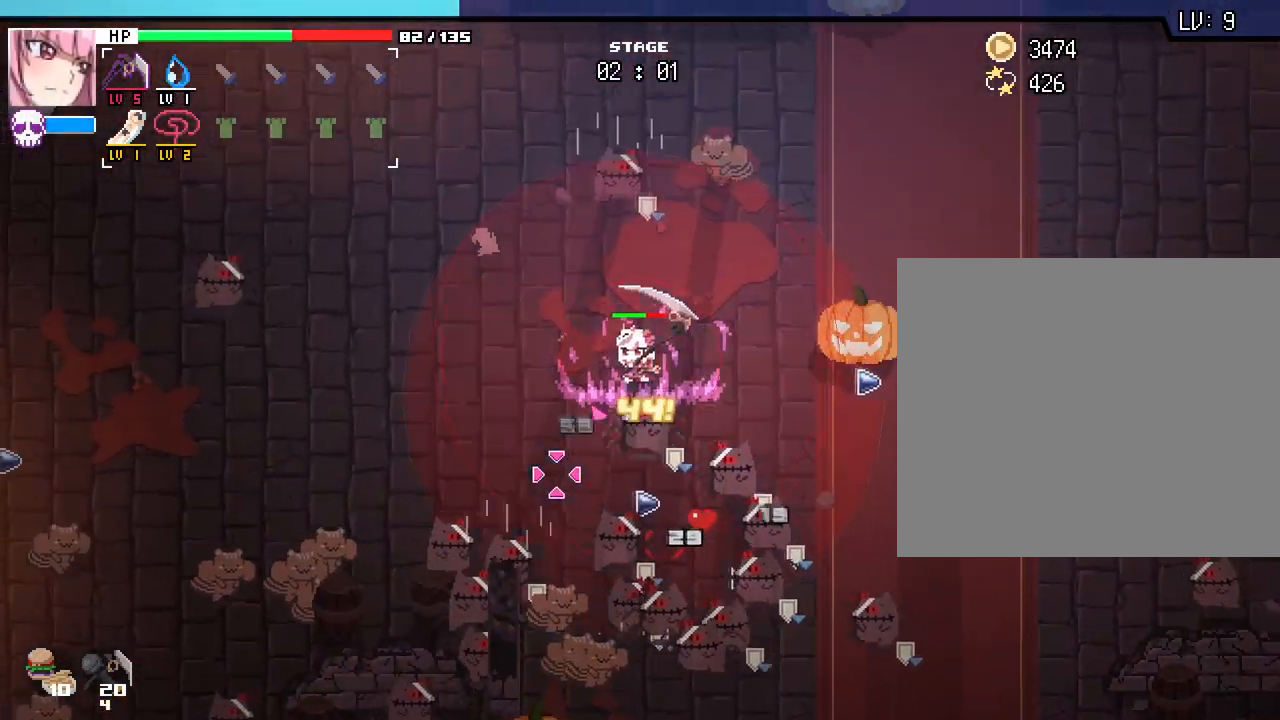
{"keys": ["a", "w"], "mouse": [], "events": []}
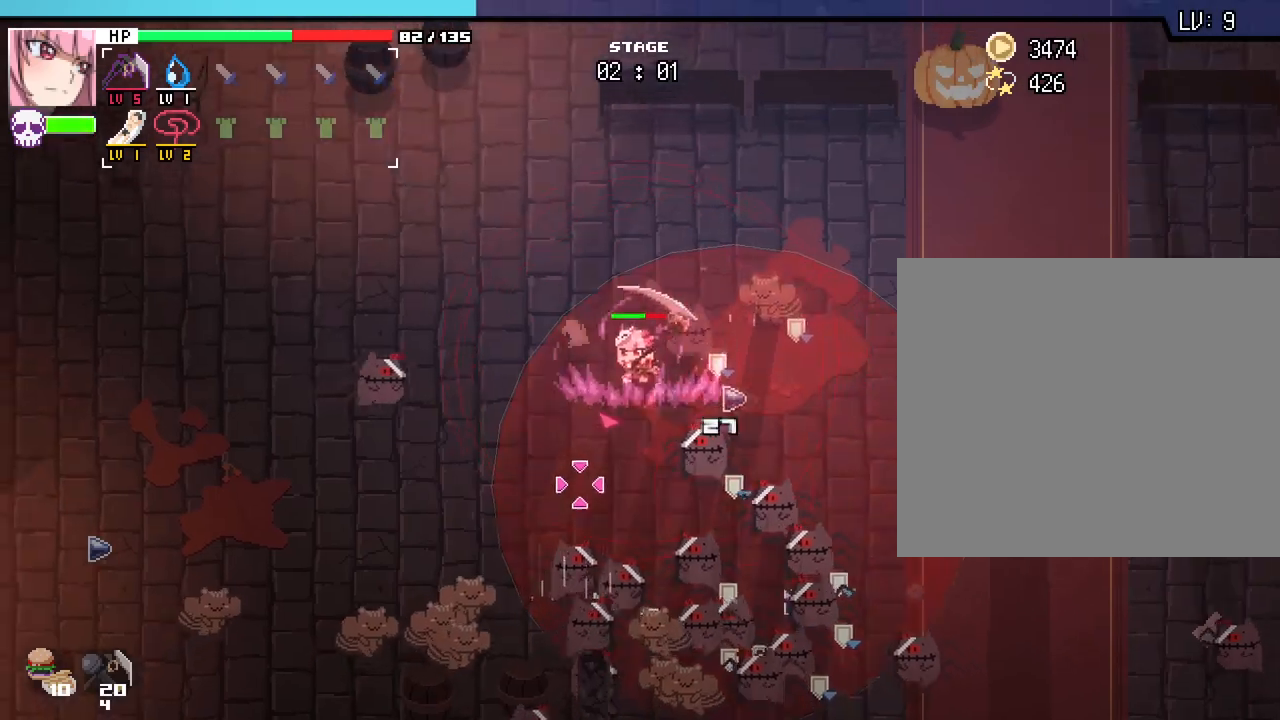
{"keys": ["a"], "mouse": [], "events": [[383, "w", "up"]]}
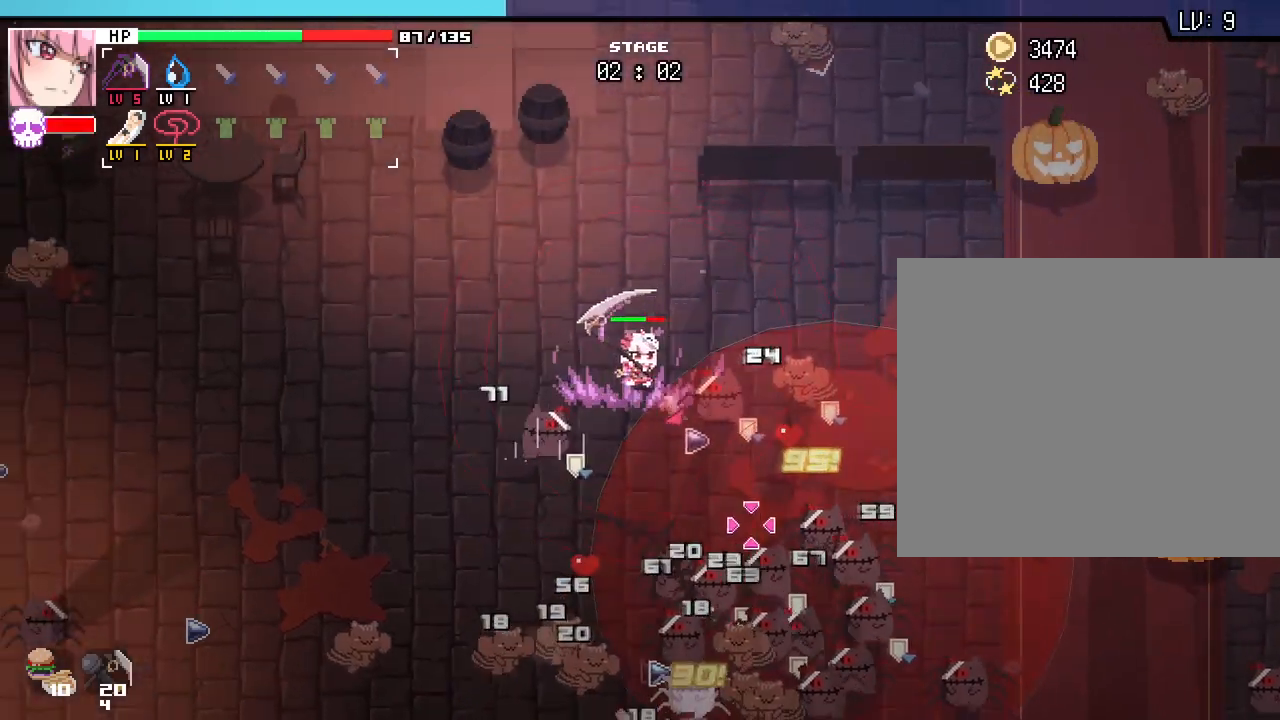
{"keys": ["a"], "mouse": [], "events": []}
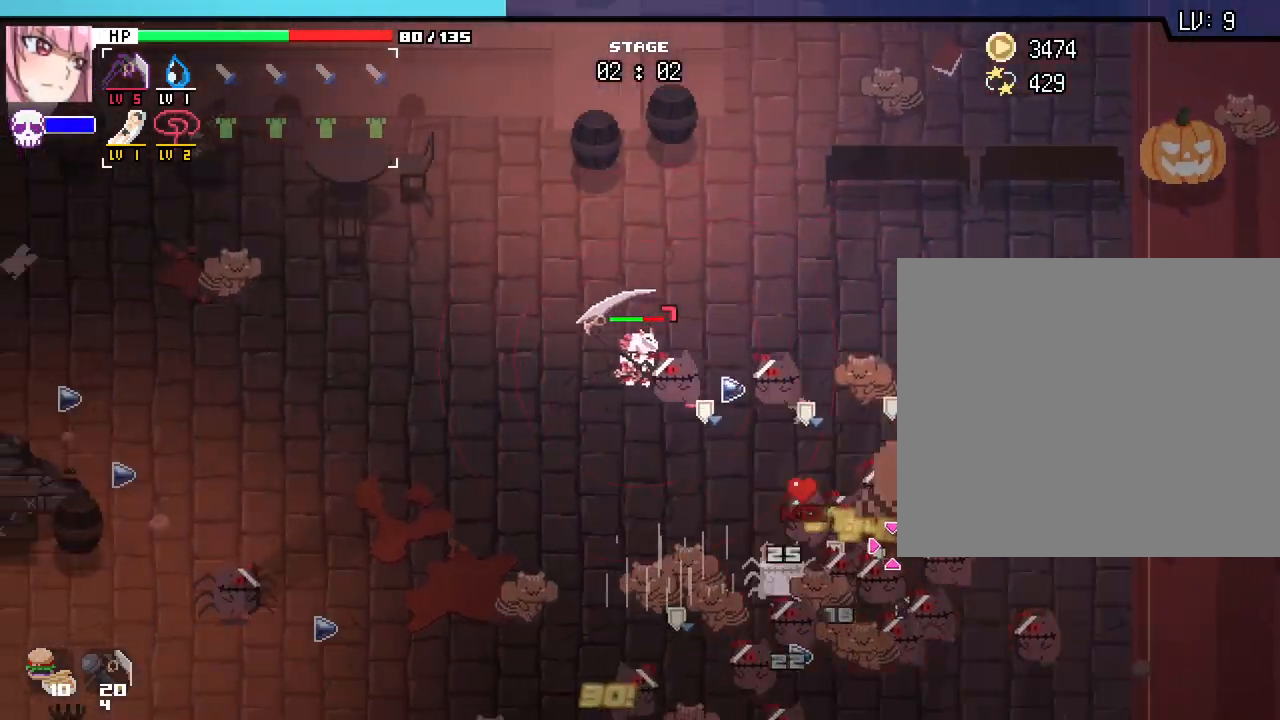
{"keys": ["a", "s"], "mouse": [], "events": [[333, "s", "down"]]}
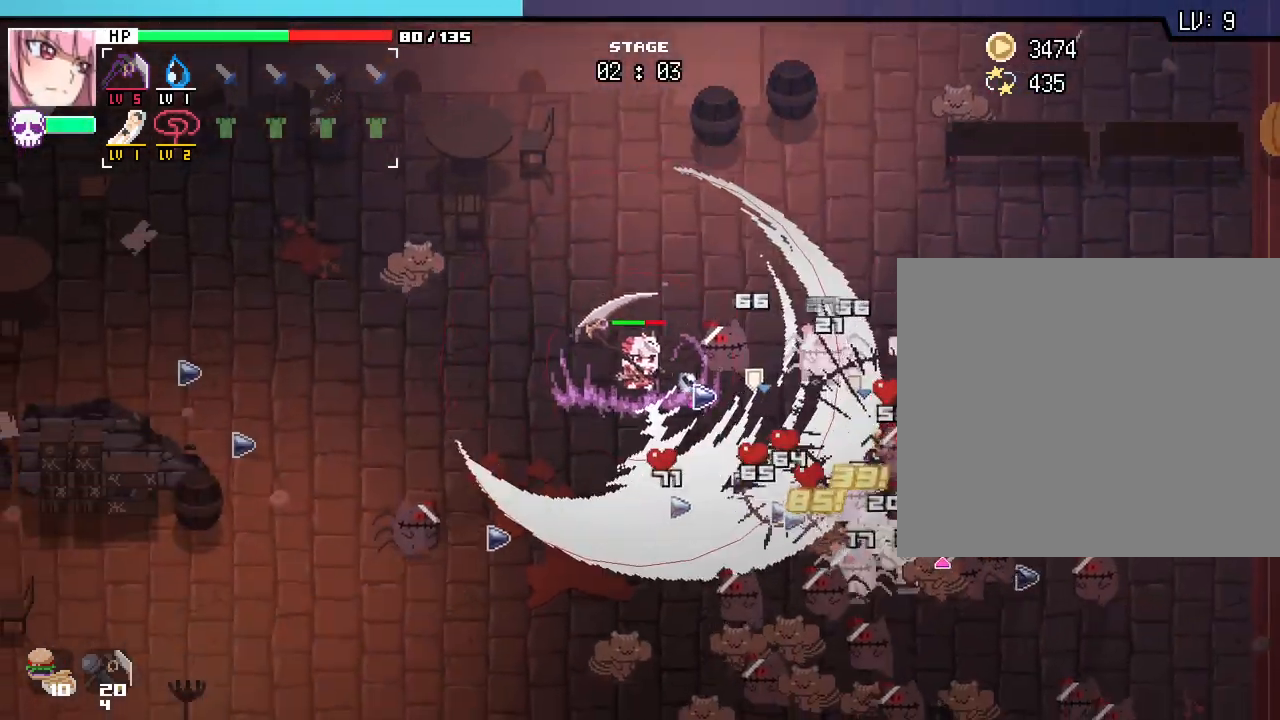
{"keys": ["a"], "mouse": [], "events": [[433, "s", "up"]]}